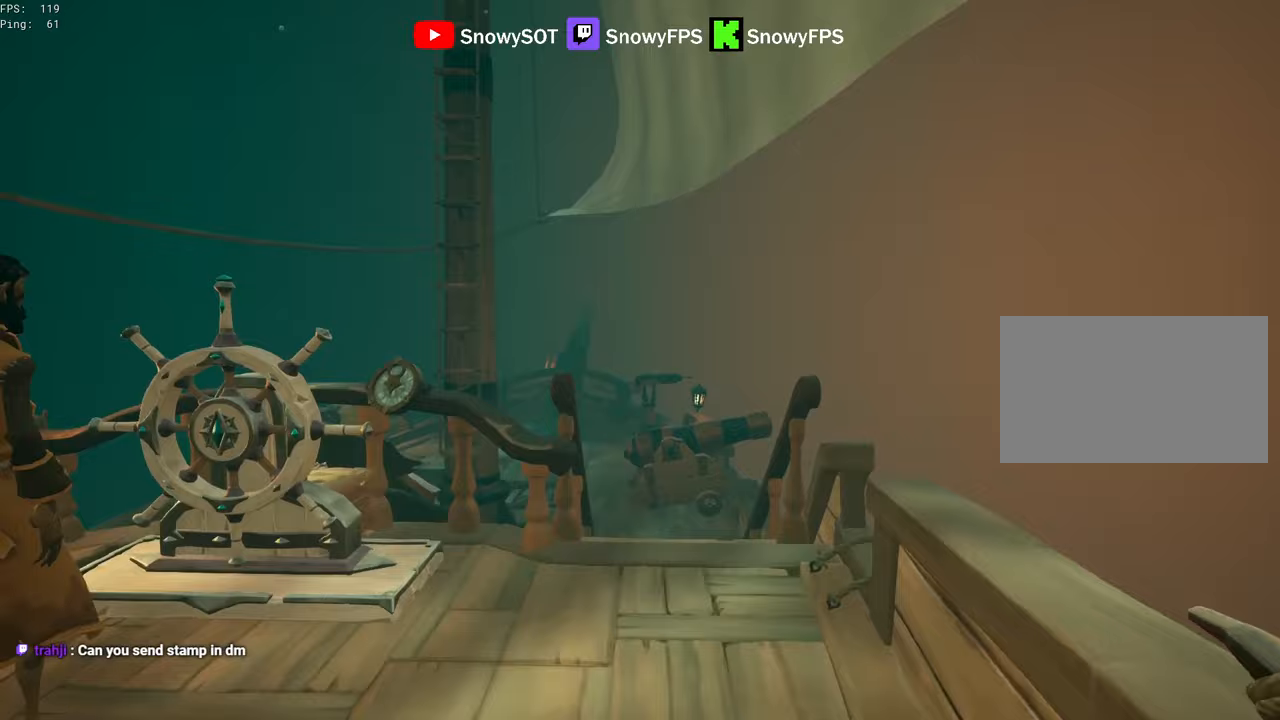
Gameplay with keyboard and mouse; each line is a JSON object with the keys and mouse buttons held at the frame after it. "events" lists presses ("down") and releases ("up") of "1", "2", "3", "4", "5", "a", "alt", "c", "caps_lock", "ctrl", "d", "e", "f", "g", "q", "r", "s", "shift", "space", "t", "tab", "v", "w", "x", "z", "mouse_left", "mouse_wheel" and "mouse_right" between this image and that frame as [ms after this image, input, new state], when the widget could be followed in between. "mouse_left", "mouse_wheel", "mouse_right" = the "left", "wheel", "right" buttons of the "mouse" list. No other keys are recorded. "wheel" means that the mouse wheel is clicked or scrolled. "mouse_move" is the direction in which the mouse moves at that frame (one of eight, or "still"), when it could be read.
{"keys": [], "mouse": [], "mouse_move": "still", "events": []}
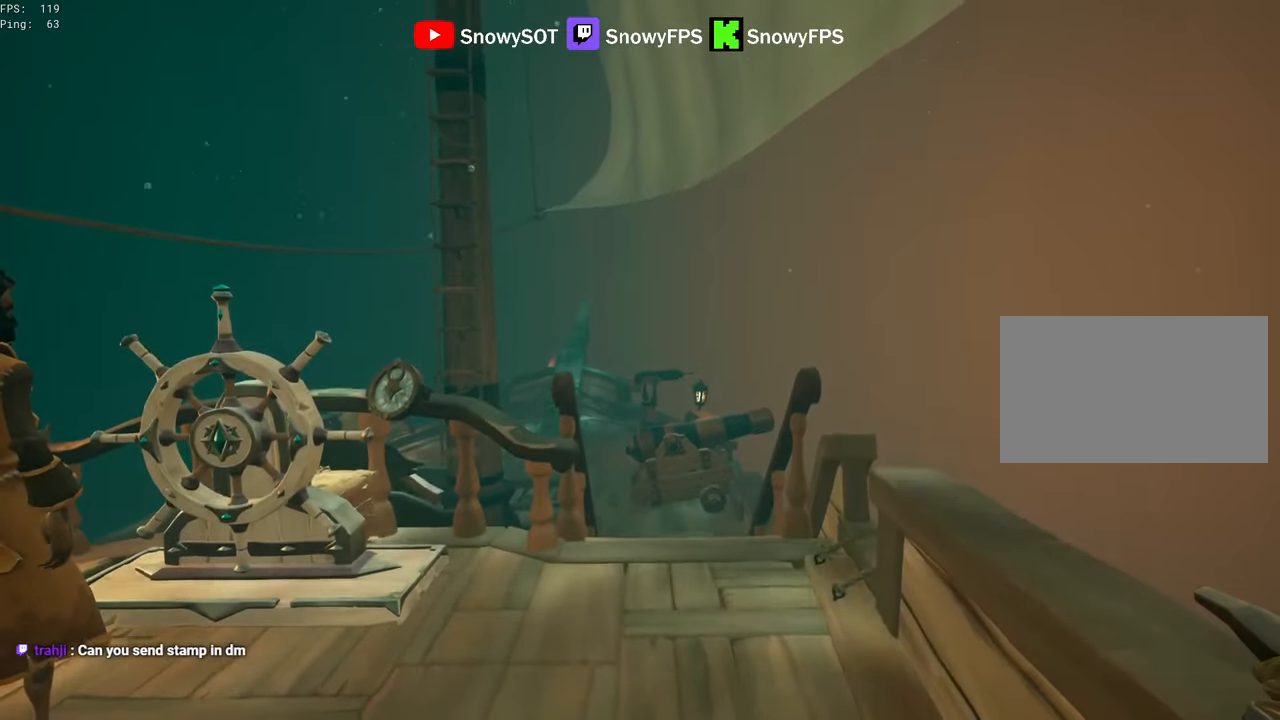
{"keys": [], "mouse": [], "mouse_move": "still", "events": []}
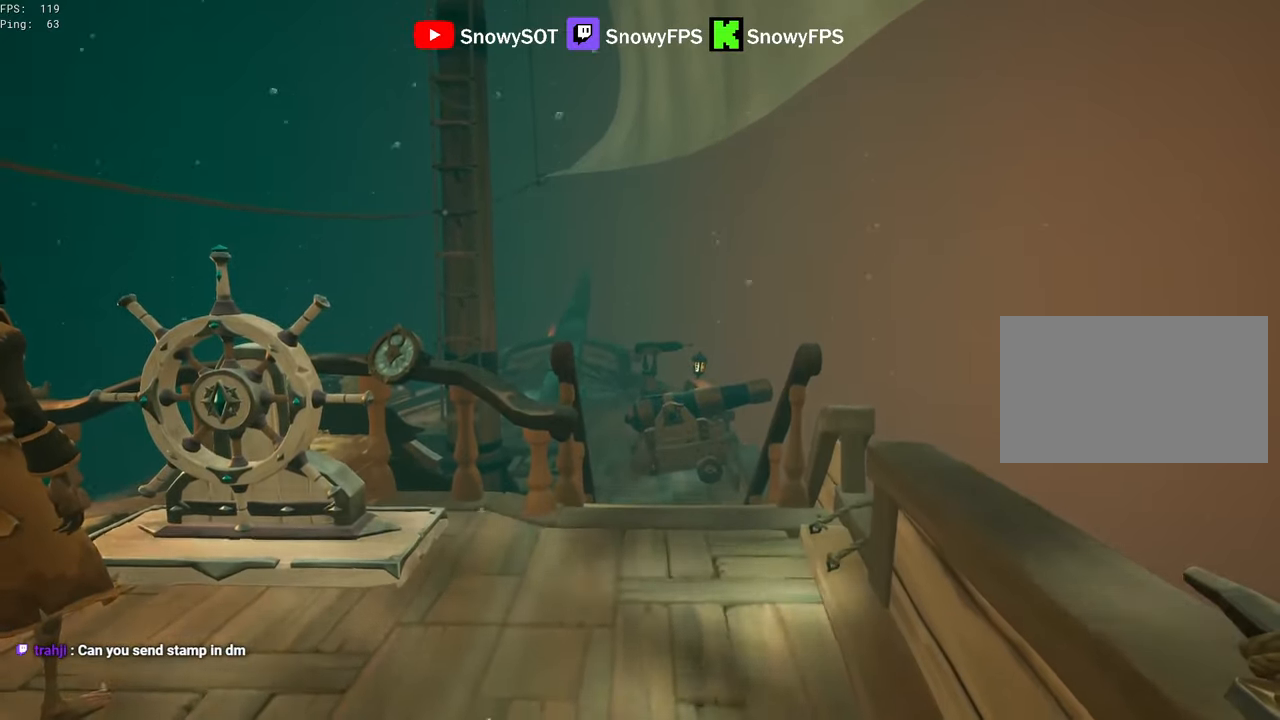
{"keys": [], "mouse": [], "mouse_move": "still", "events": []}
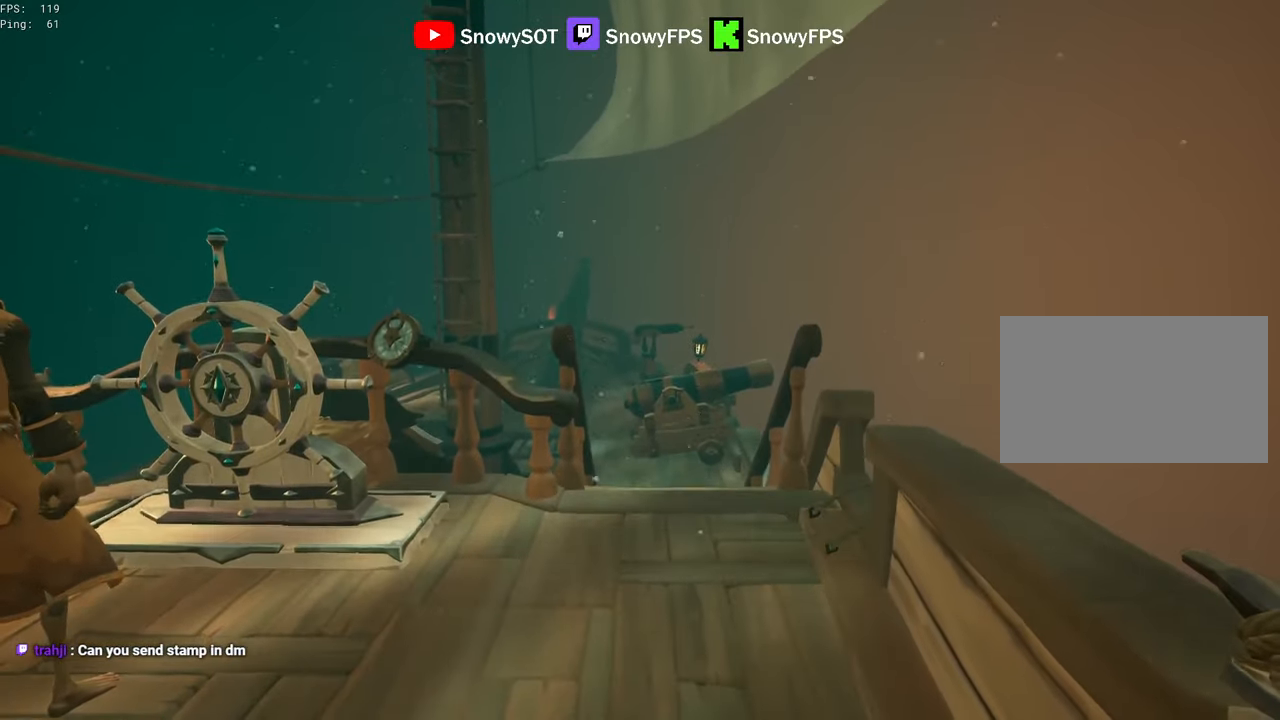
{"keys": [], "mouse": [], "mouse_move": "still", "events": []}
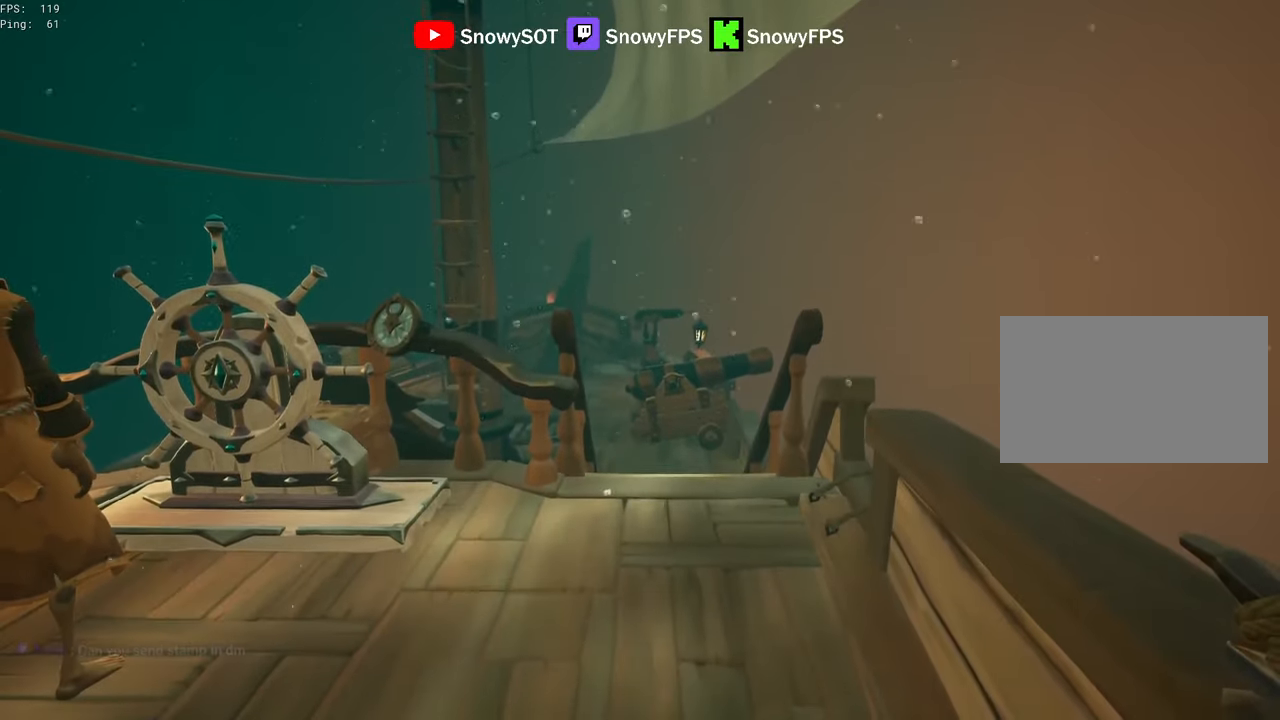
{"keys": [], "mouse": [], "mouse_move": "still", "events": []}
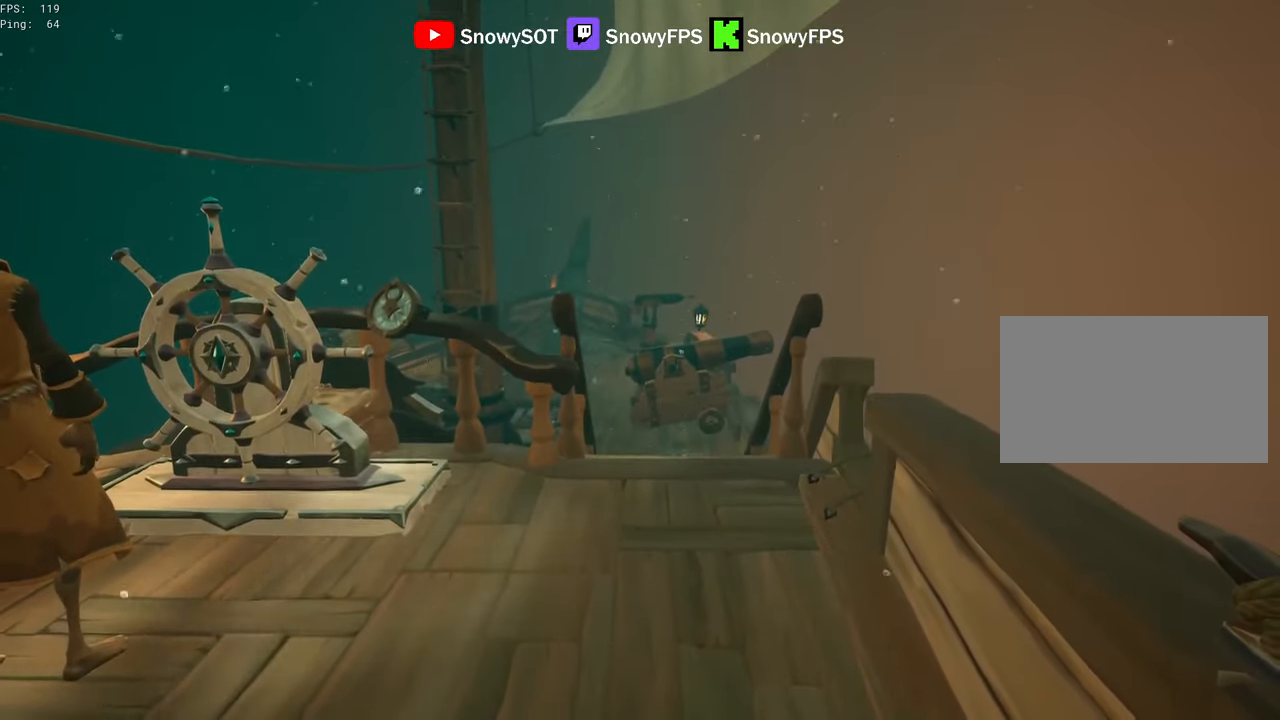
{"keys": [], "mouse": [], "mouse_move": "still", "events": []}
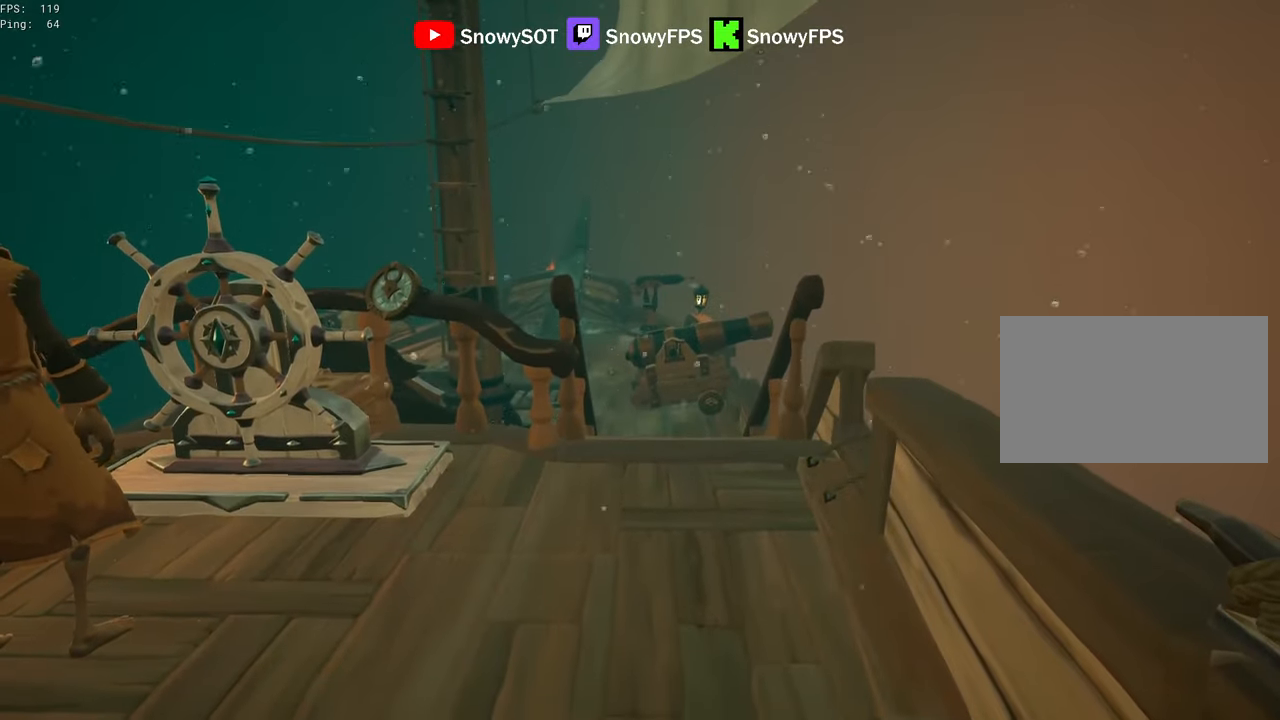
{"keys": [], "mouse": [], "mouse_move": "still", "events": []}
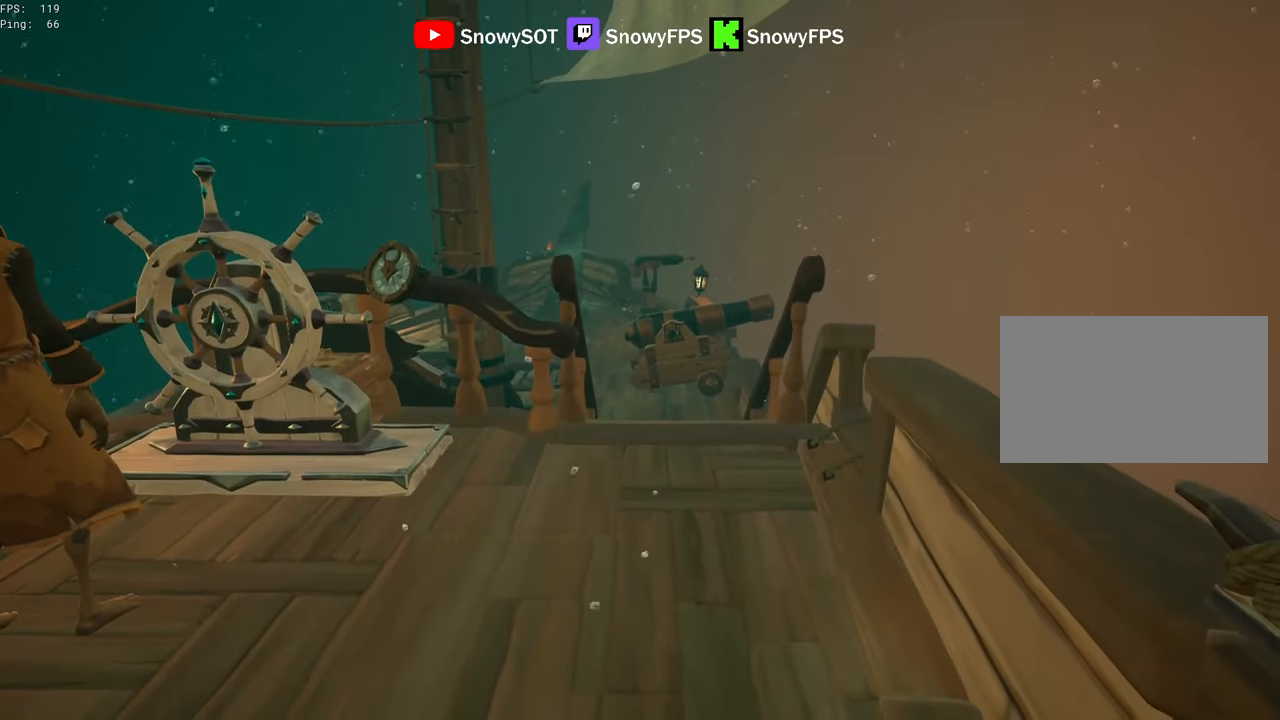
{"keys": [], "mouse": [], "mouse_move": "still", "events": []}
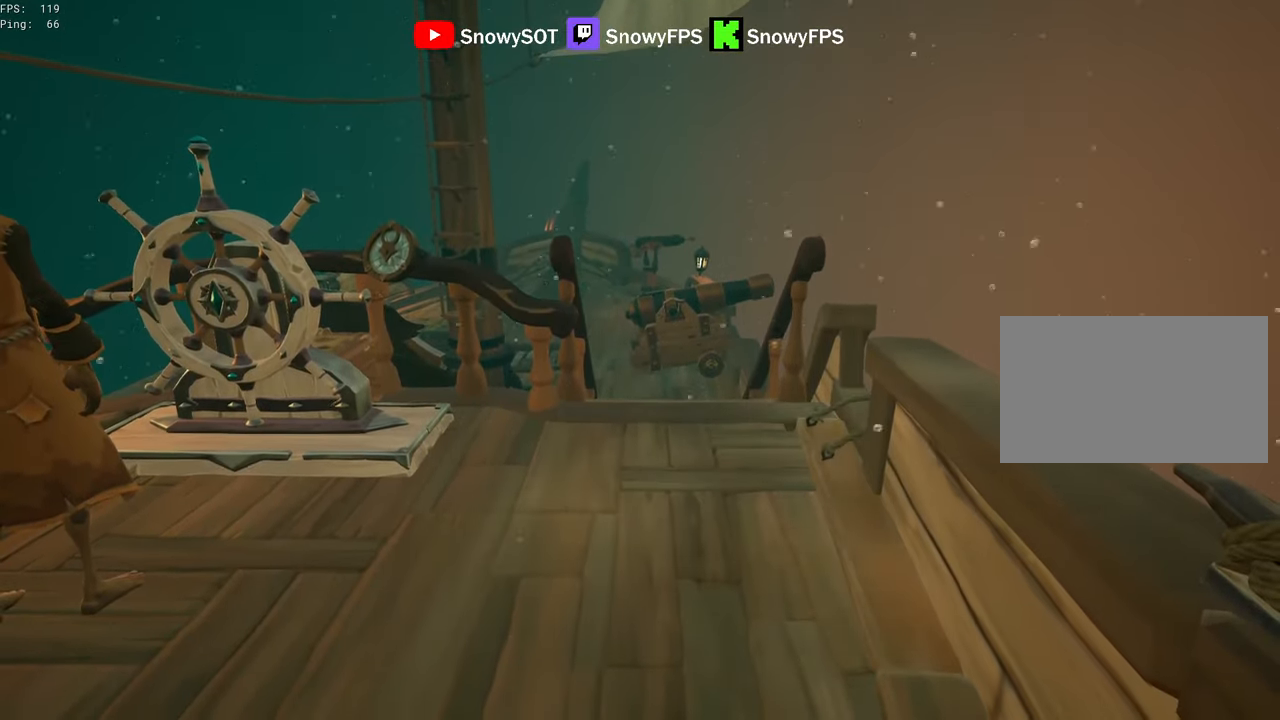
{"keys": [], "mouse": [], "mouse_move": "still", "events": []}
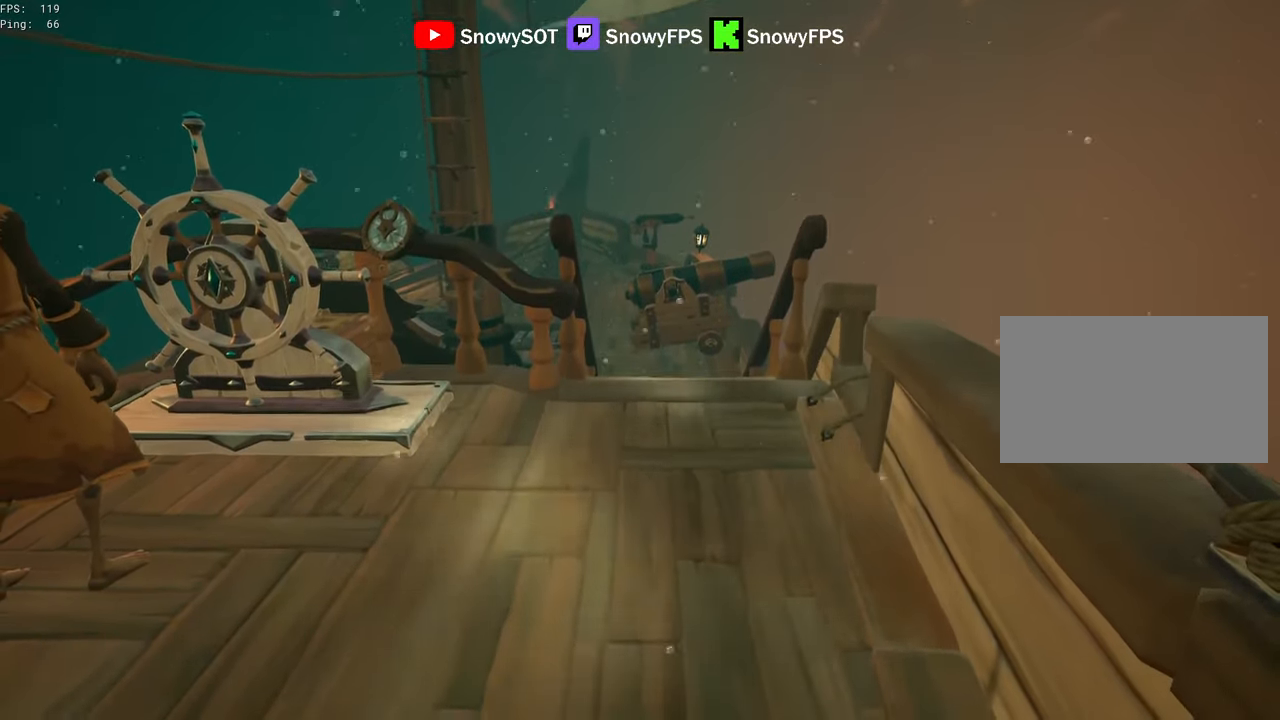
{"keys": [], "mouse": [], "mouse_move": "still", "events": []}
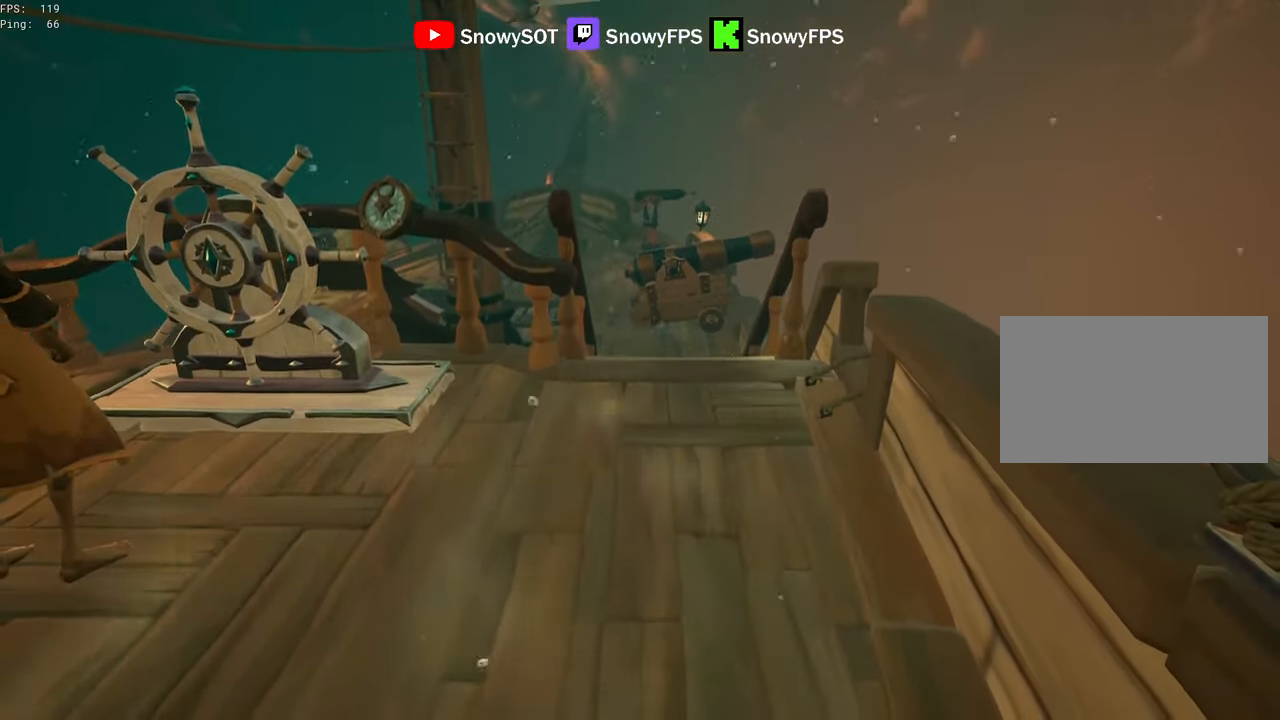
{"keys": ["d", "w"], "mouse": [], "mouse_move": "still", "events": [[184, "d", "down"], [267, "w", "down"]]}
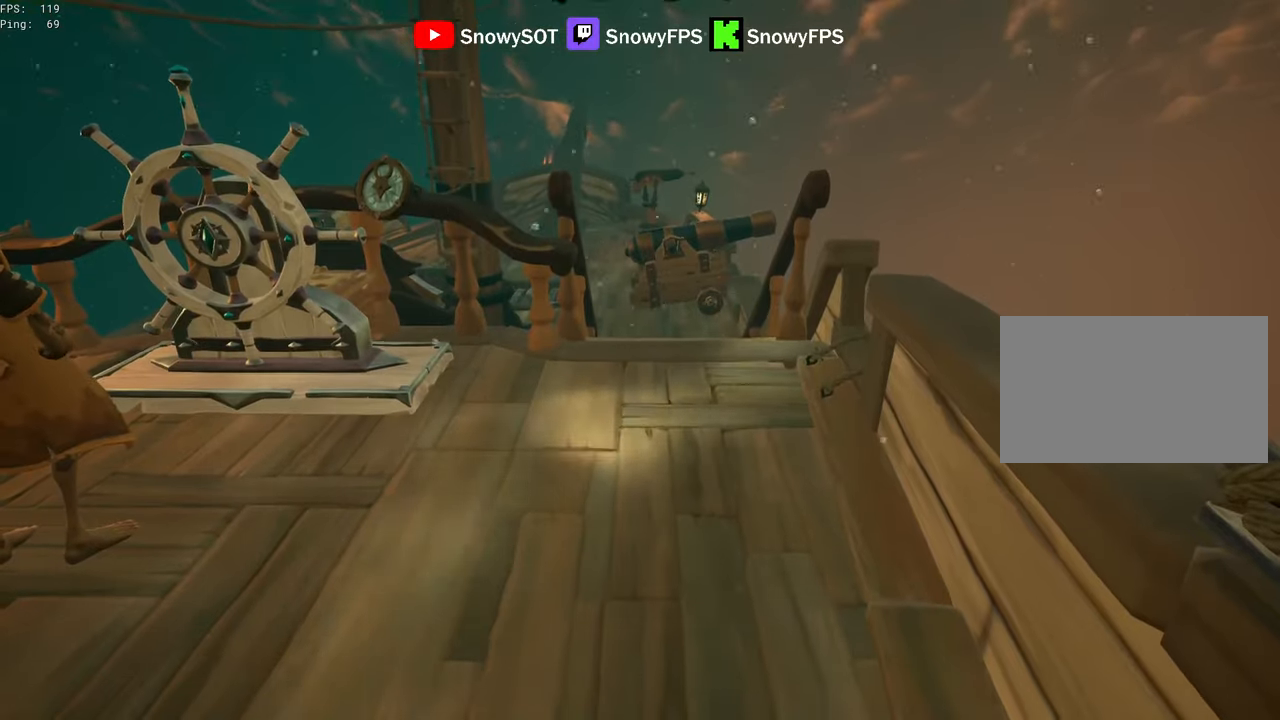
{"keys": ["d", "w"], "mouse": [], "mouse_move": "up-right", "events": []}
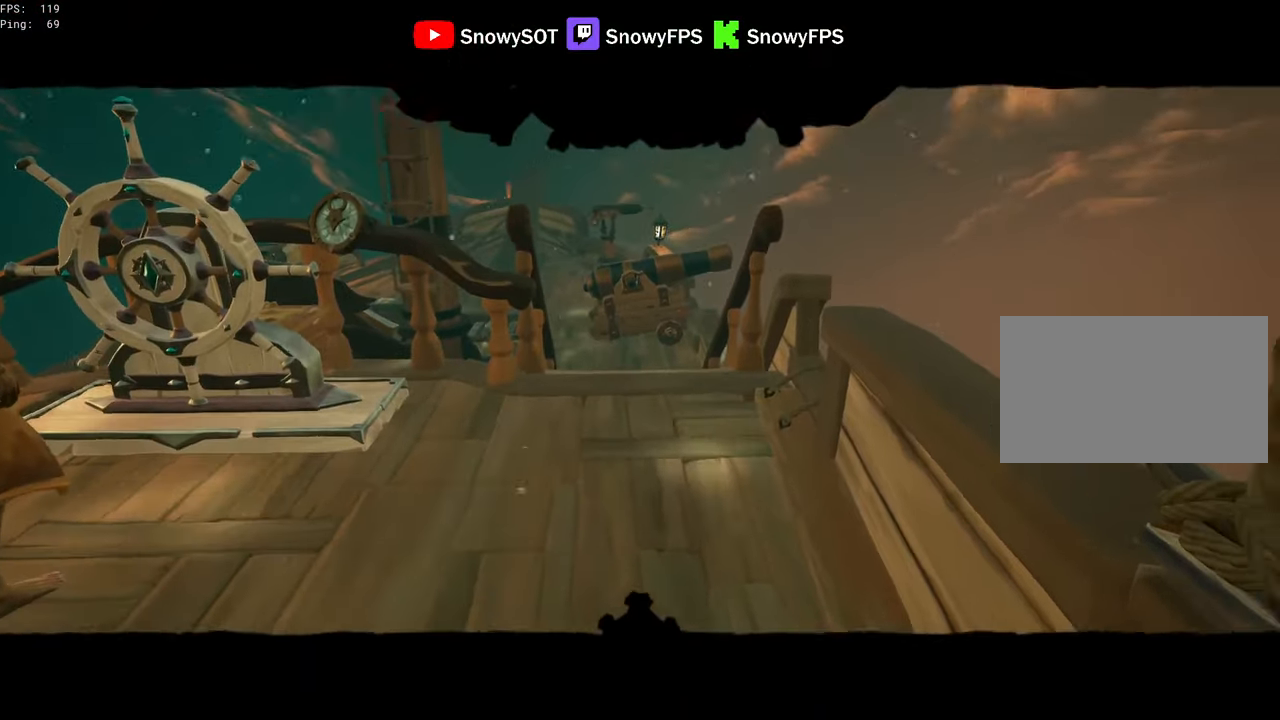
{"keys": ["w"], "mouse": [], "mouse_move": "still", "events": [[67, "d", "up"]]}
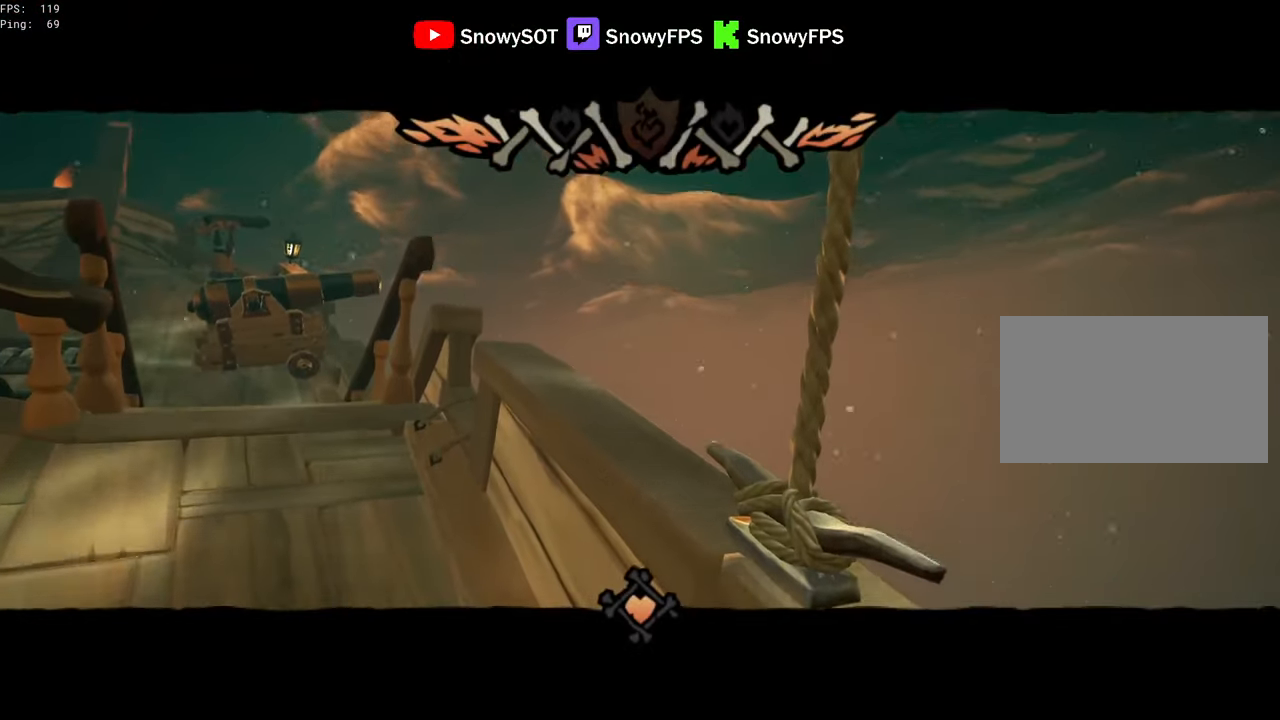
{"keys": ["w"], "mouse": [], "mouse_move": "still", "events": []}
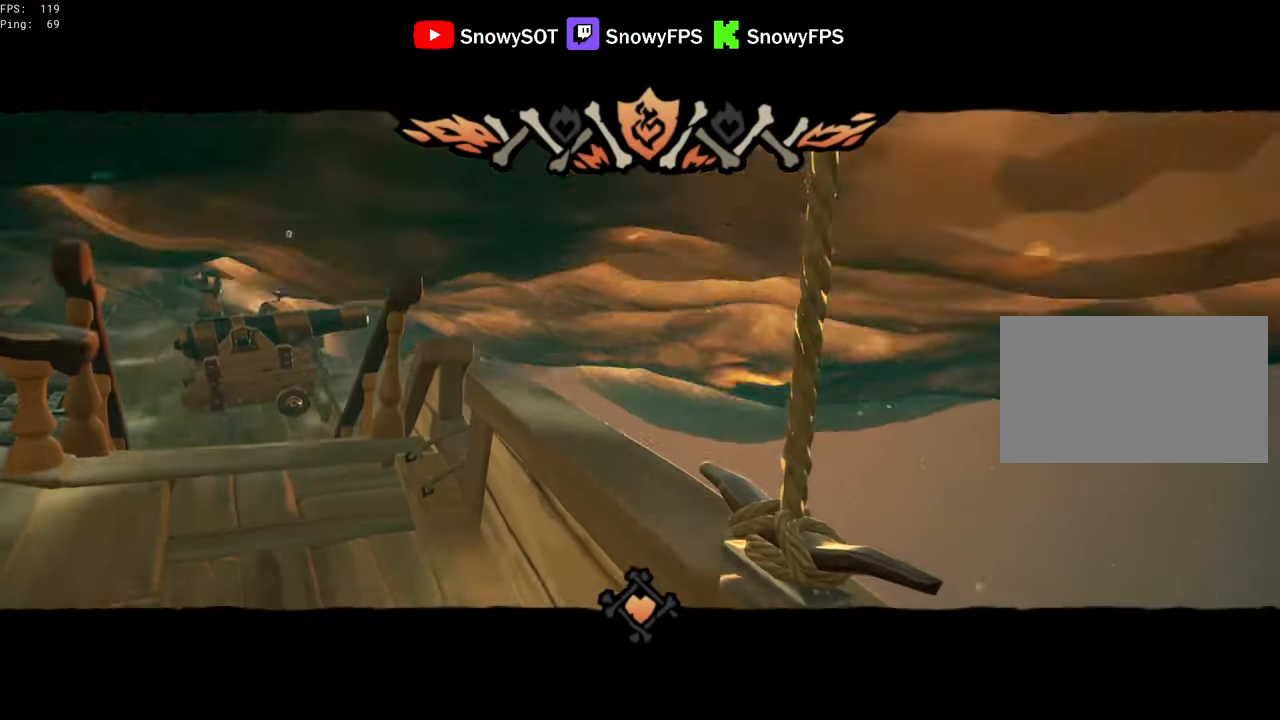
{"keys": ["w"], "mouse": [], "mouse_move": "still", "events": []}
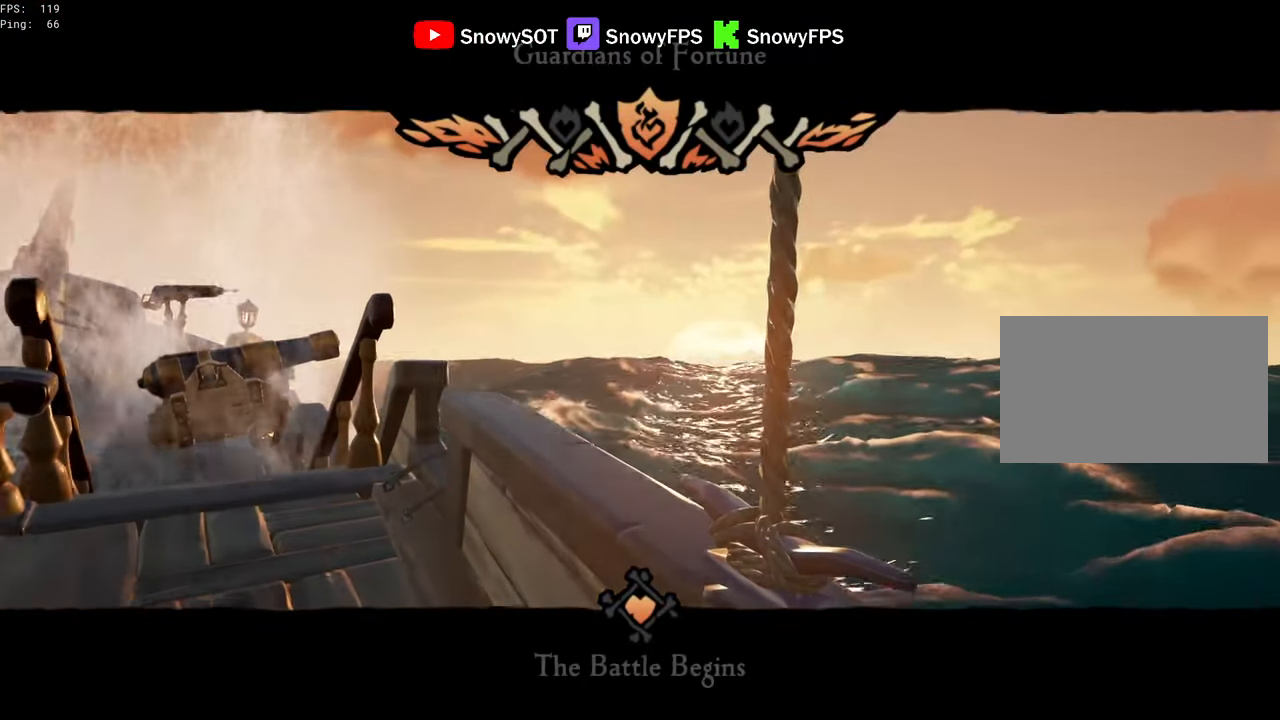
{"keys": ["w"], "mouse": [], "mouse_move": "still", "events": [[250, "f", "down"], [300, "f", "up"], [450, "f", "down"], [500, "f", "up"]]}
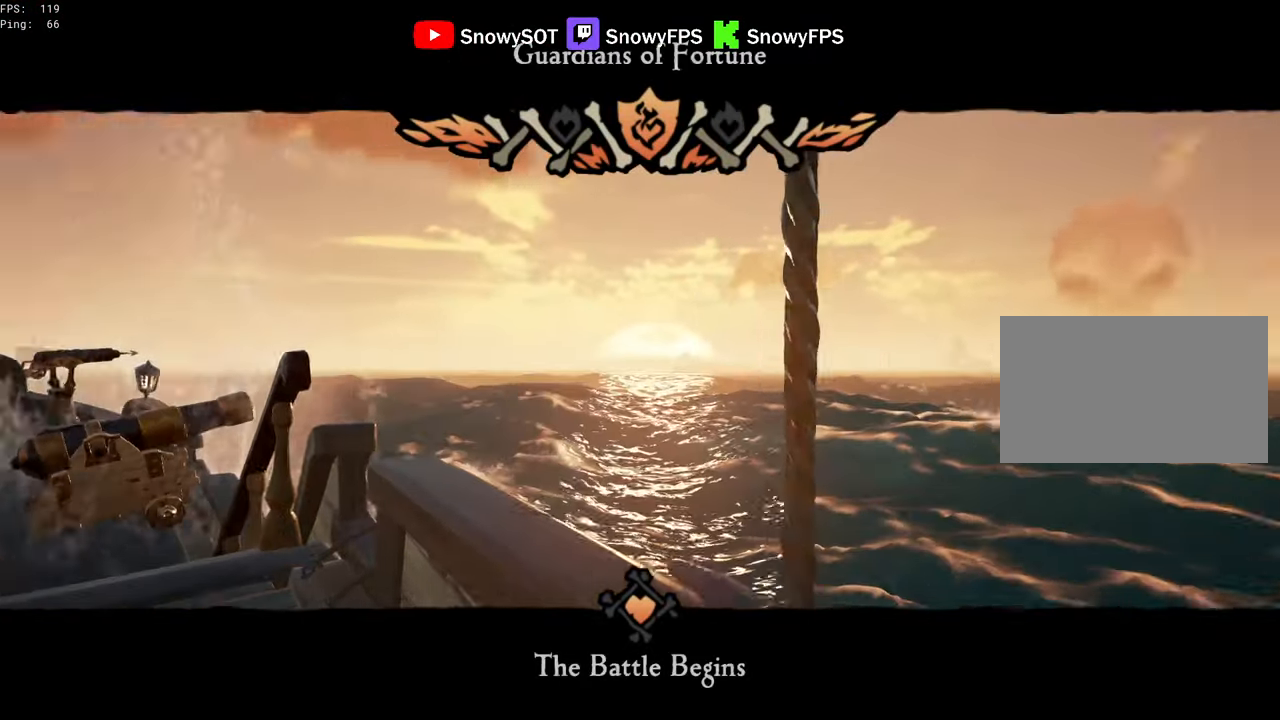
{"keys": ["w"], "mouse": [], "mouse_move": "right", "events": [[34, "f", "down"], [134, "f", "up"]]}
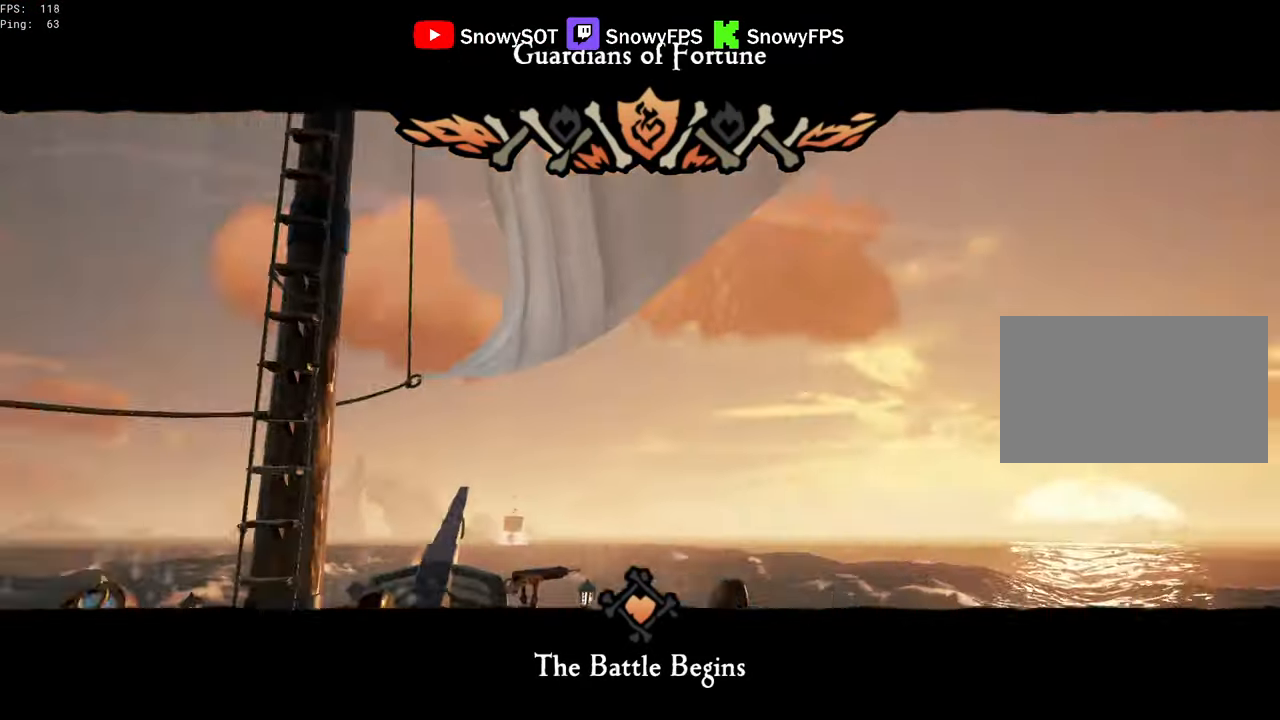
{"keys": ["w"], "mouse": [], "mouse_move": "still", "events": []}
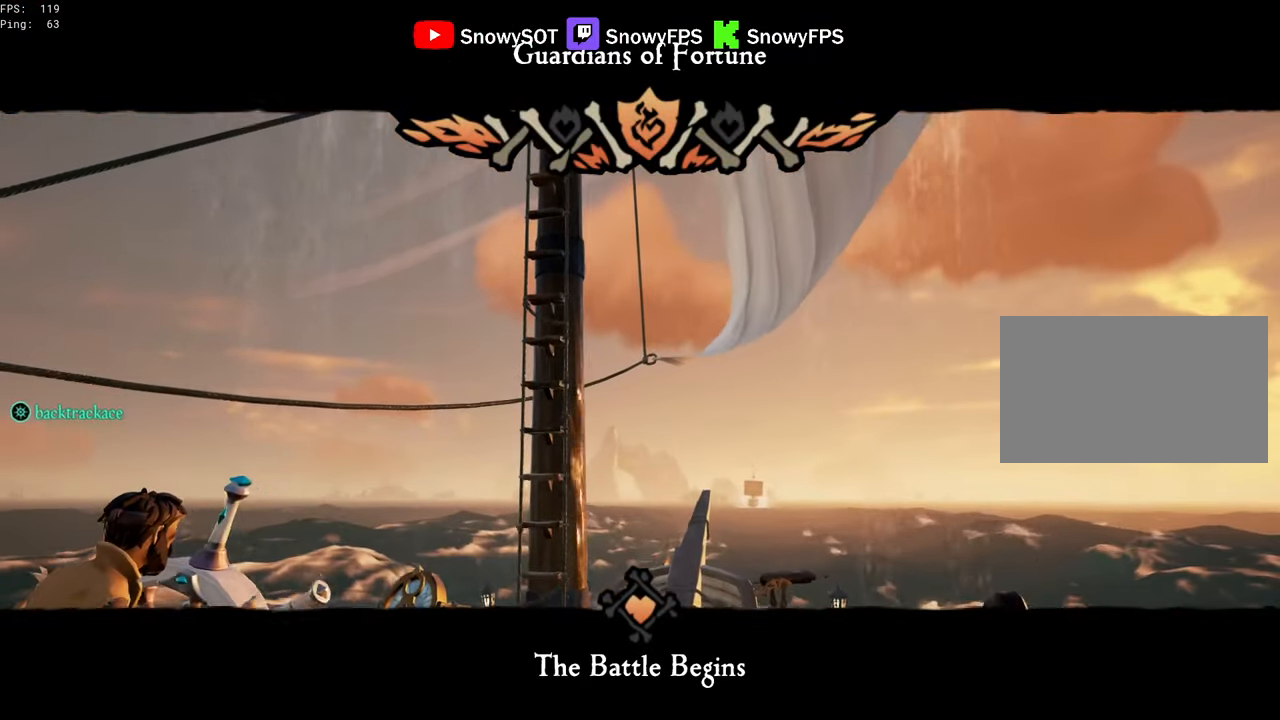
{"keys": ["w"], "mouse": [], "mouse_move": "still", "events": []}
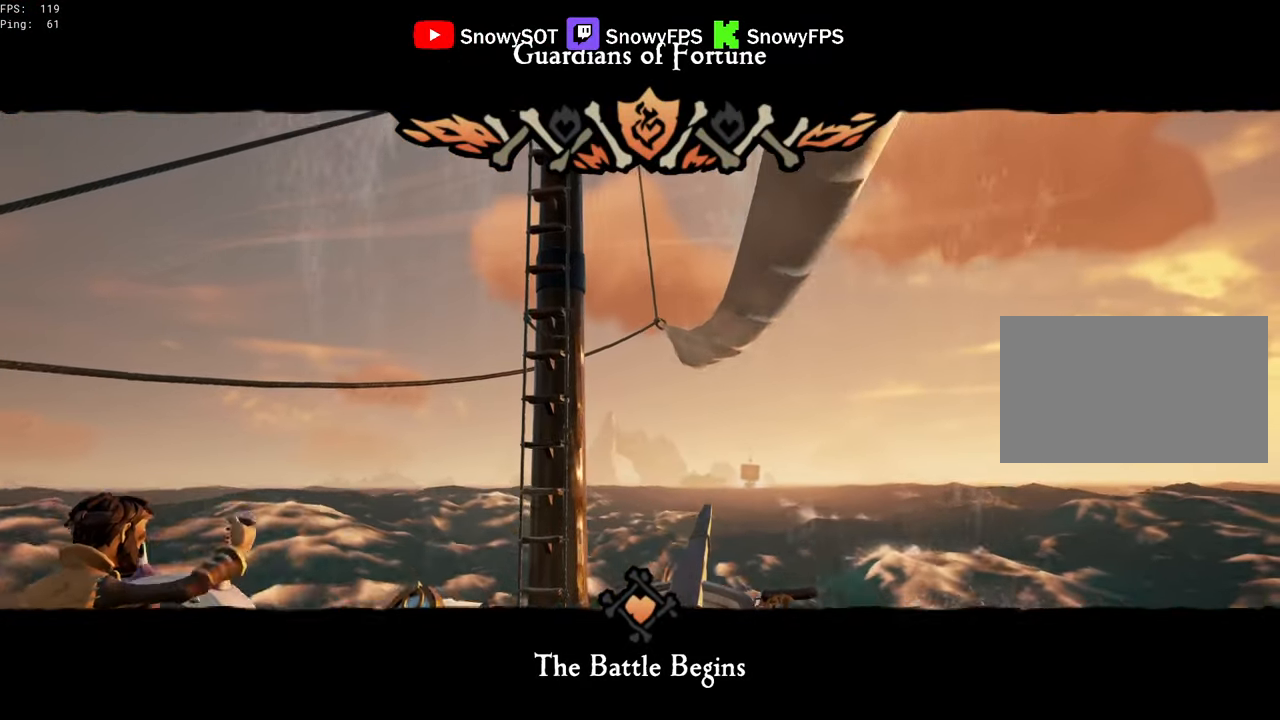
{"keys": ["w"], "mouse": [], "mouse_move": "left", "events": []}
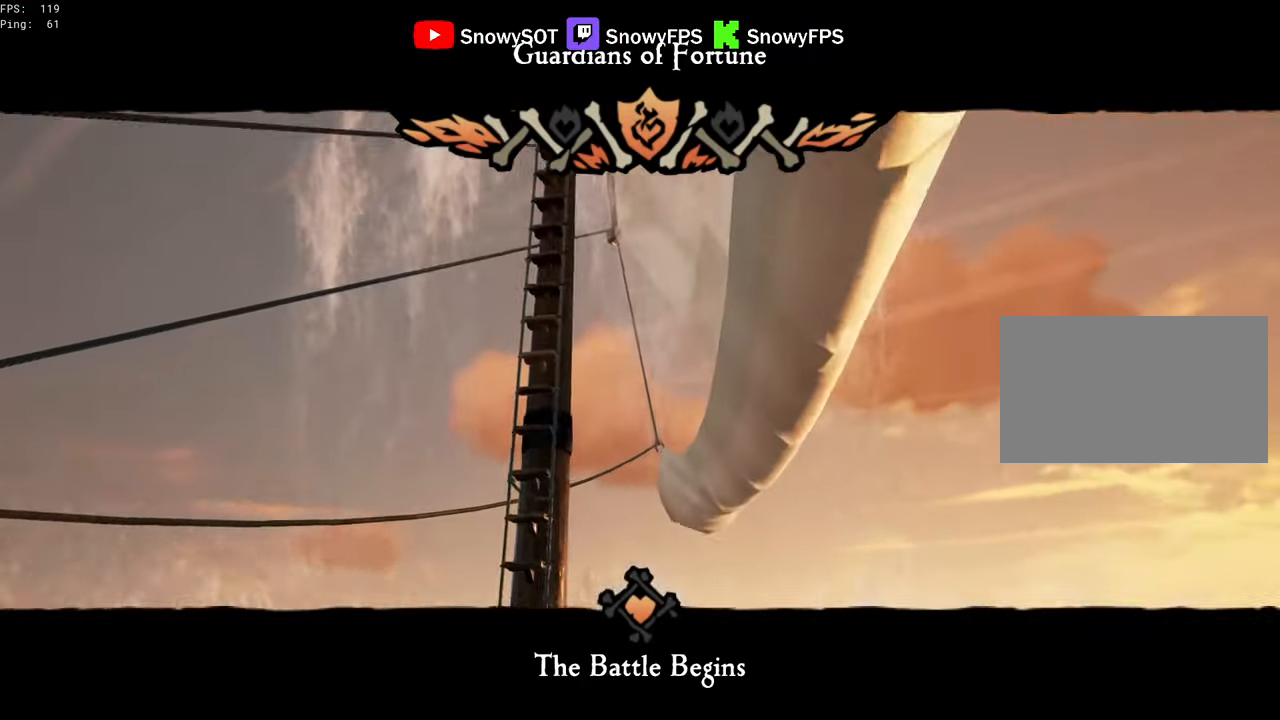
{"keys": ["w"], "mouse": [], "mouse_move": "right", "events": []}
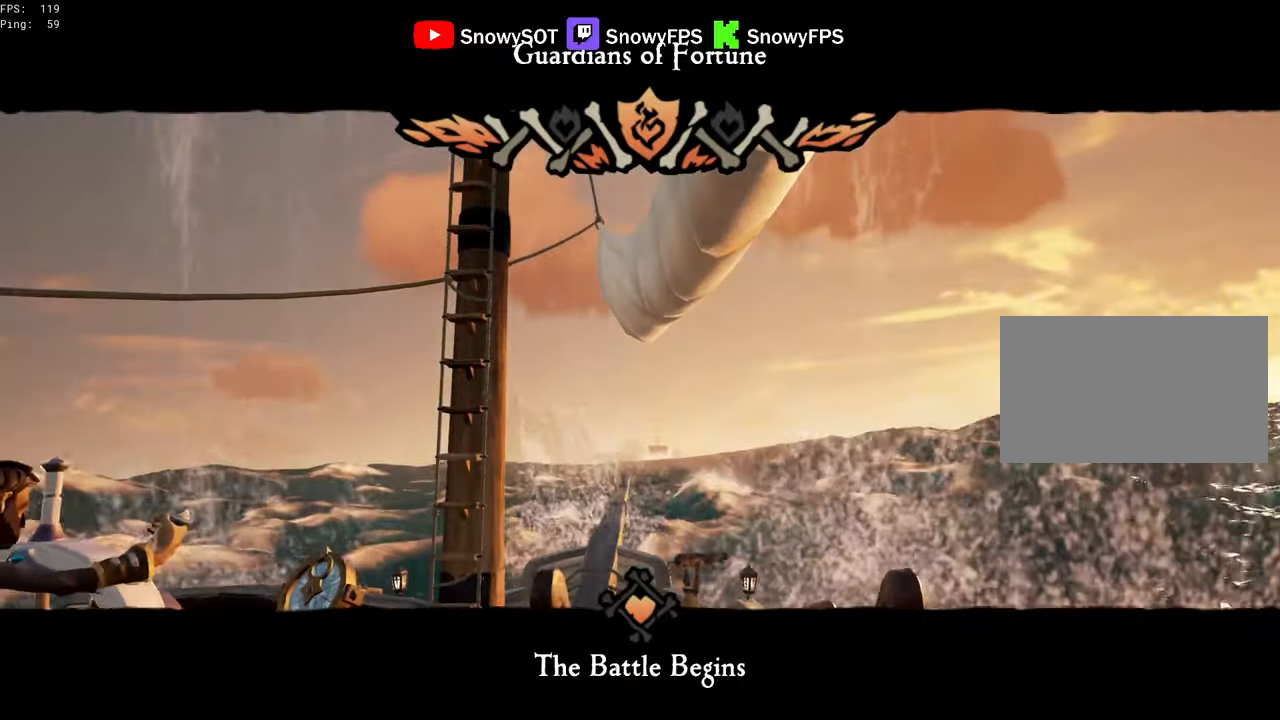
{"keys": ["w"], "mouse": [], "mouse_move": "up", "events": []}
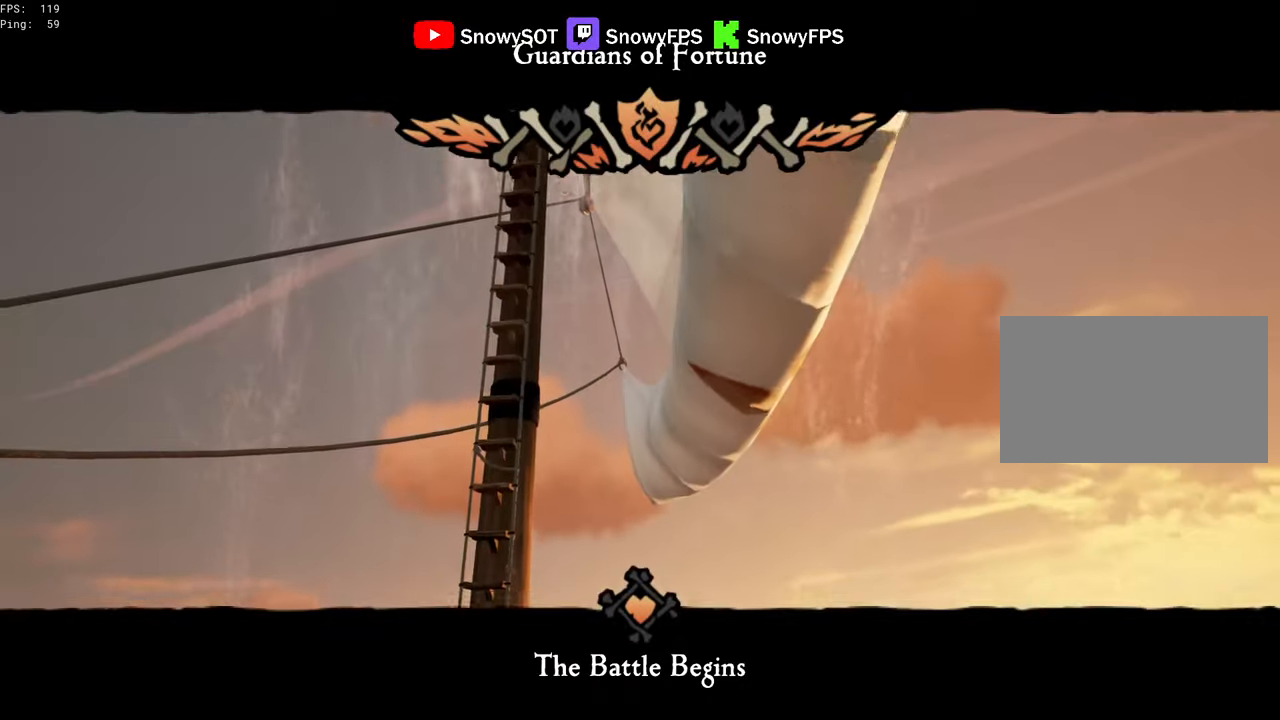
{"keys": ["w"], "mouse": [], "mouse_move": "still", "events": []}
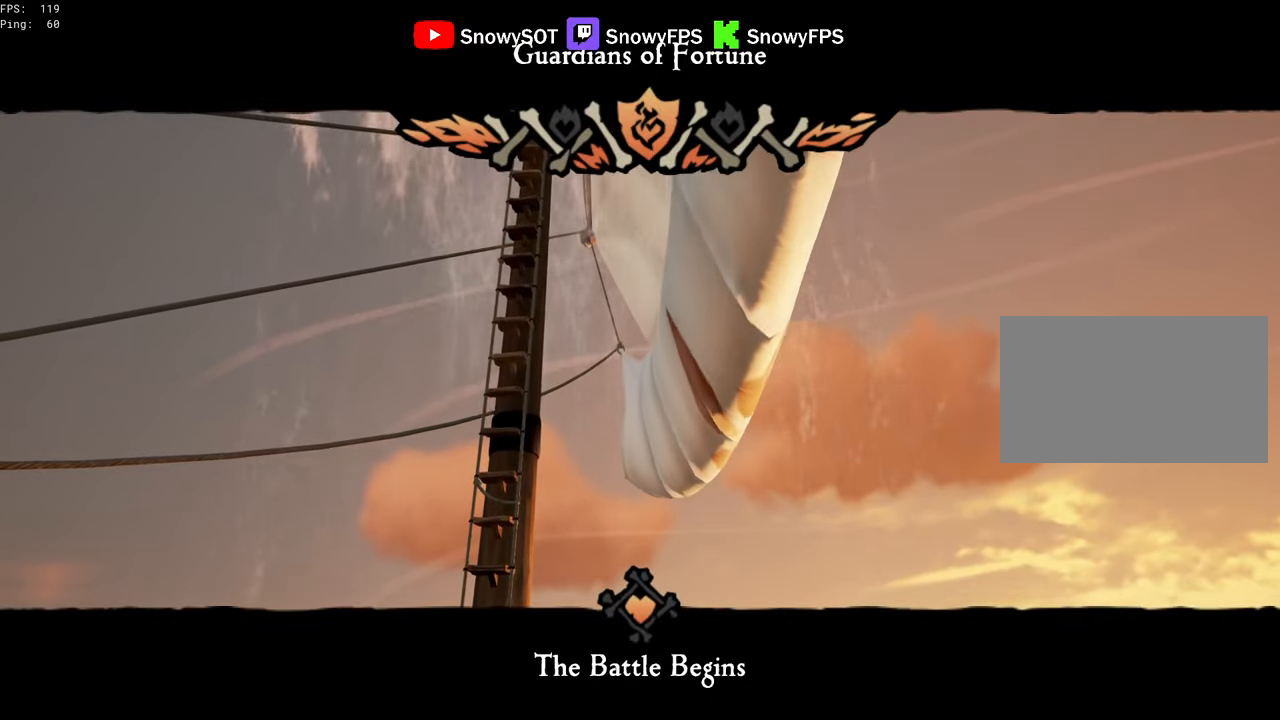
{"keys": ["w"], "mouse": [], "mouse_move": "still", "events": []}
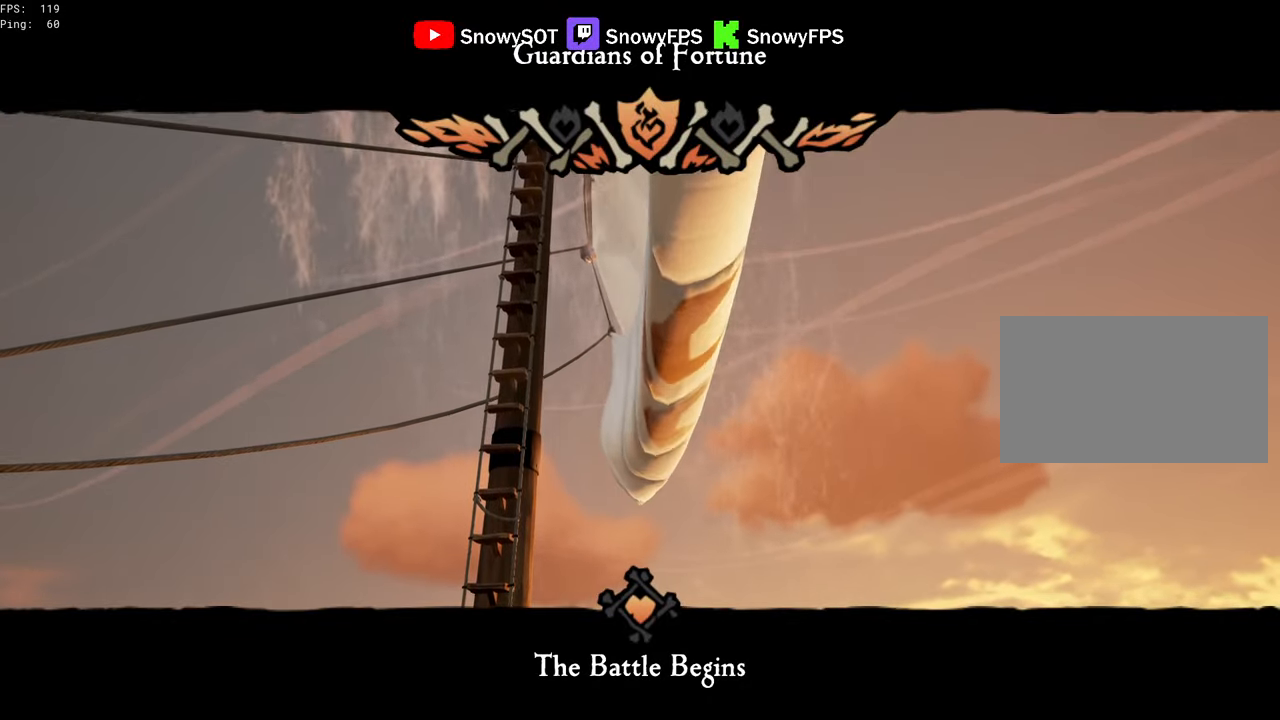
{"keys": ["w"], "mouse": [], "mouse_move": "still", "events": []}
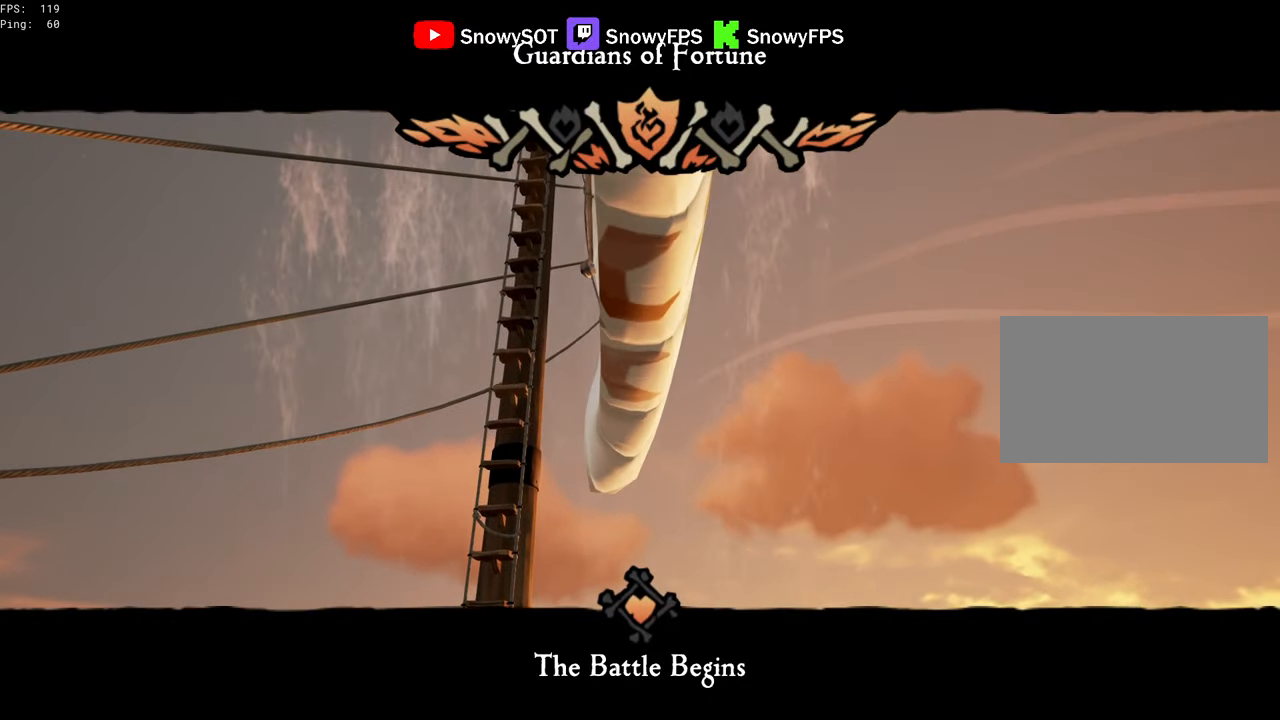
{"keys": ["shift", "space", "w"], "mouse": [], "mouse_move": "still", "events": [[133, "f", "down"], [216, "f", "up"], [266, "shift", "down"], [466, "space", "down"]]}
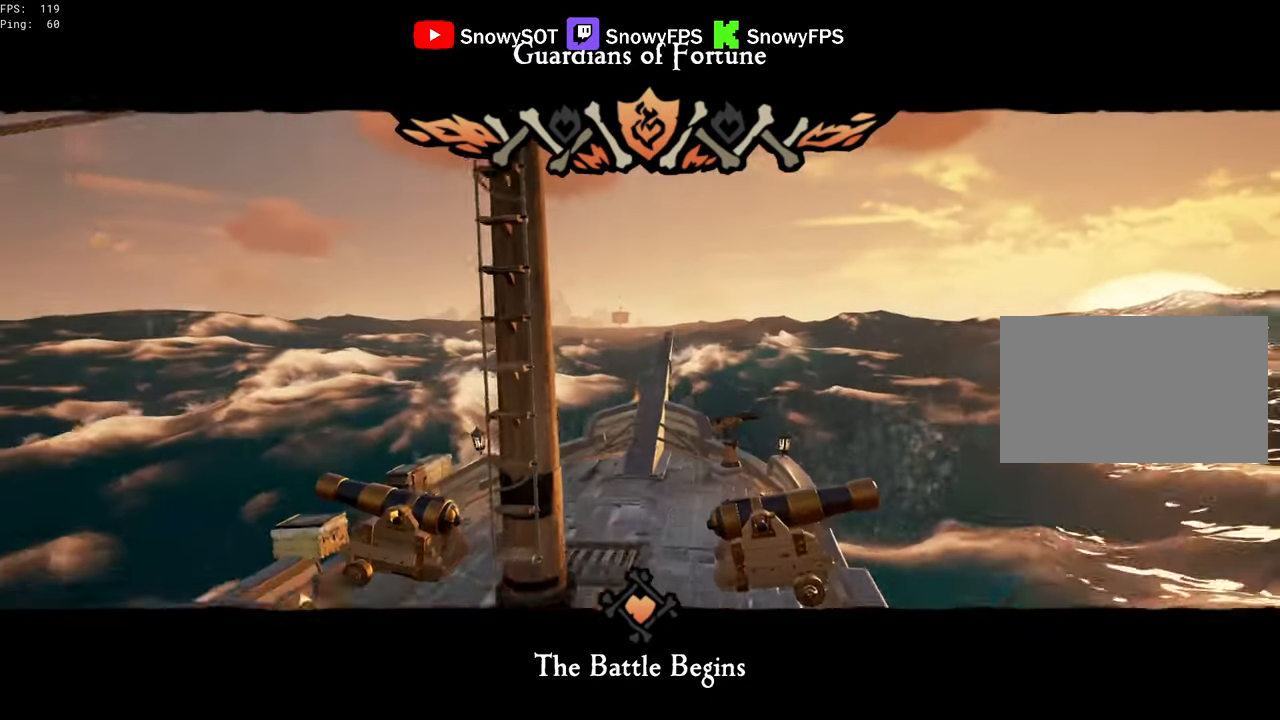
{"keys": ["a", "shift", "w"], "mouse": [], "mouse_move": "left", "events": [[100, "space", "up"], [150, "a", "down"], [250, "a", "up"], [383, "a", "down"]]}
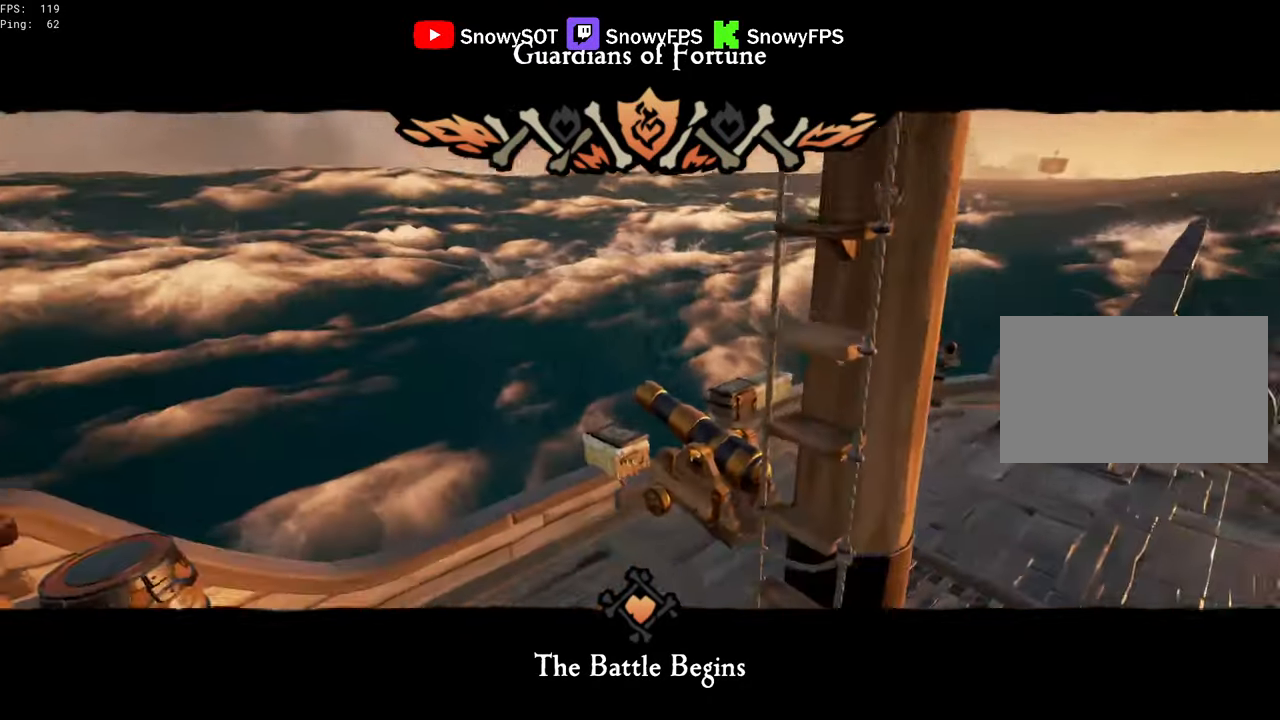
{"keys": ["w"], "mouse": [], "mouse_move": "up-right", "events": [[16, "shift", "up"], [200, "a", "up"]]}
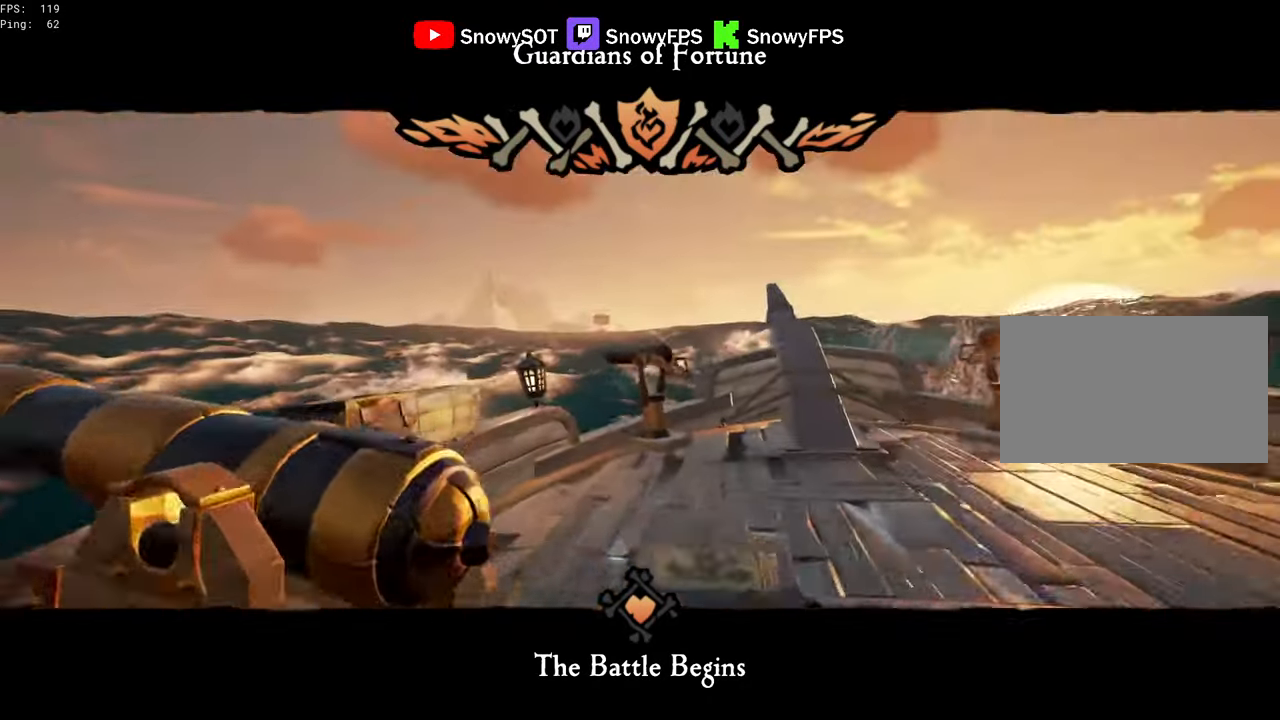
{"keys": ["w"], "mouse": ["left"], "mouse_move": "up-left", "events": [[33, "q", "down"], [33, "w", "up"], [316, "q", "up"], [466, "mouse_left", "down"], [466, "w", "down"]]}
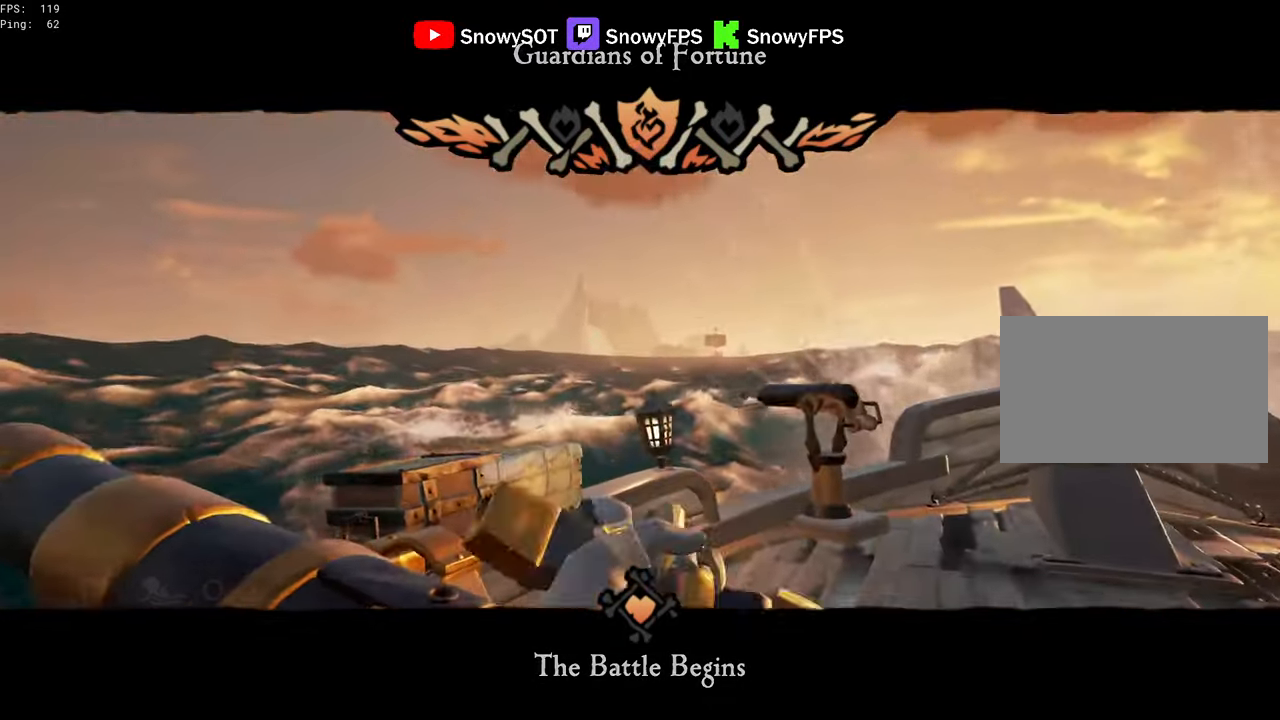
{"keys": [], "mouse": ["left"], "mouse_move": "still", "events": [[100, "w", "up"]]}
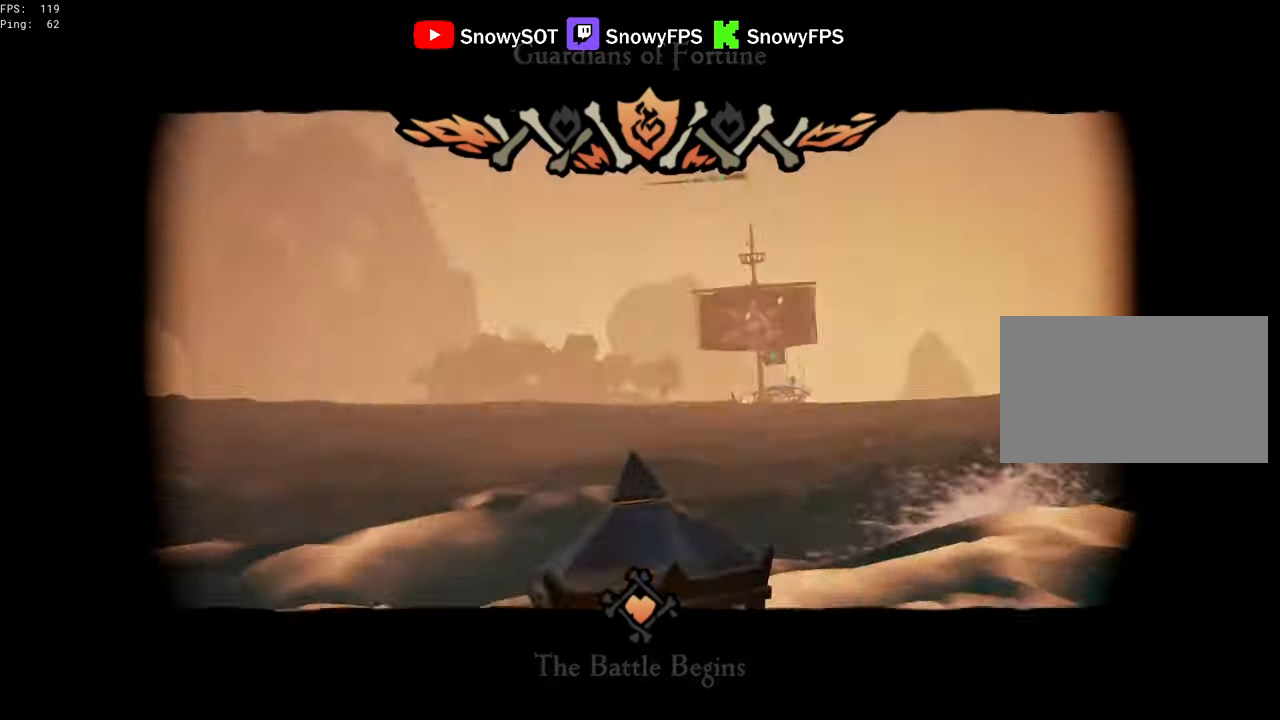
{"keys": [], "mouse": [], "mouse_move": "left", "events": [[217, "w", "down"], [300, "mouse_left", "up"], [350, "f", "down"], [350, "w", "up"], [400, "f", "up"]]}